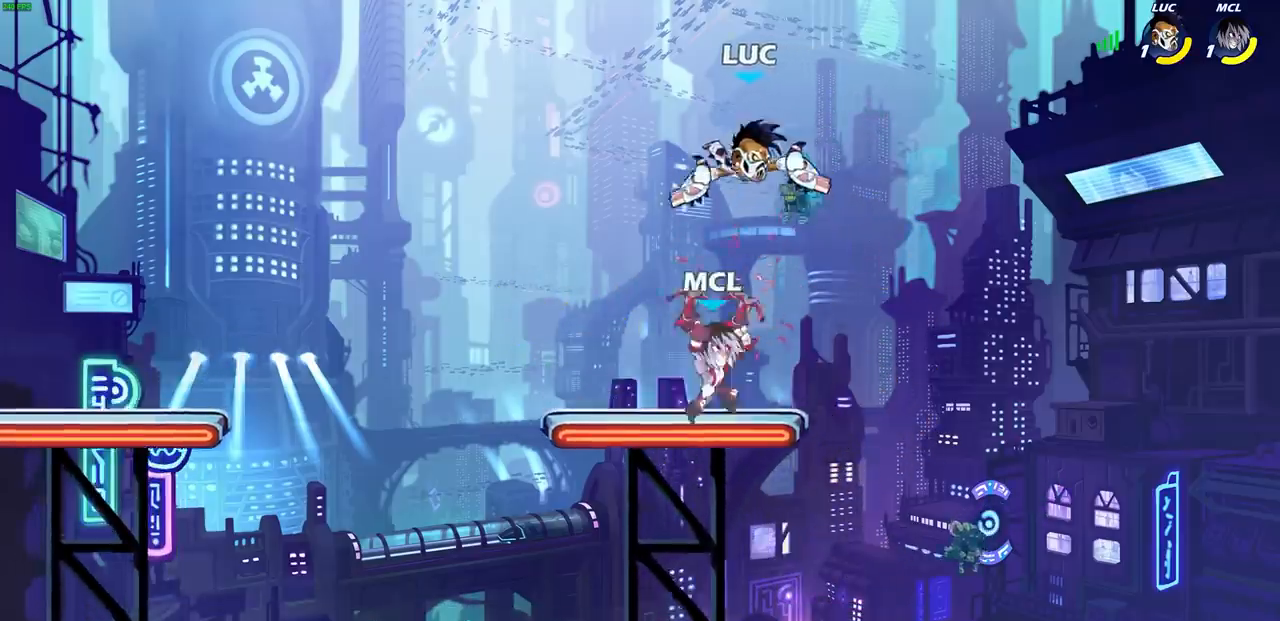
Gameplay with a controller (PlayStation layout); each line is a JSON object with the inputs held at the frame after it. "events" lists button and stick changes between this image and that frame as [ms after this image, input, new state], when the widget could be followed in between.
{"buttons": [], "left_stick": "down-right", "right_stick": "center", "events": [[67, "R2", "down"], [317, "R1", "down"], [350, "left_stick", "down-left"], [383, "R1", "up"], [383, "R2", "up"], [500, "left_stick", "down-right"]]}
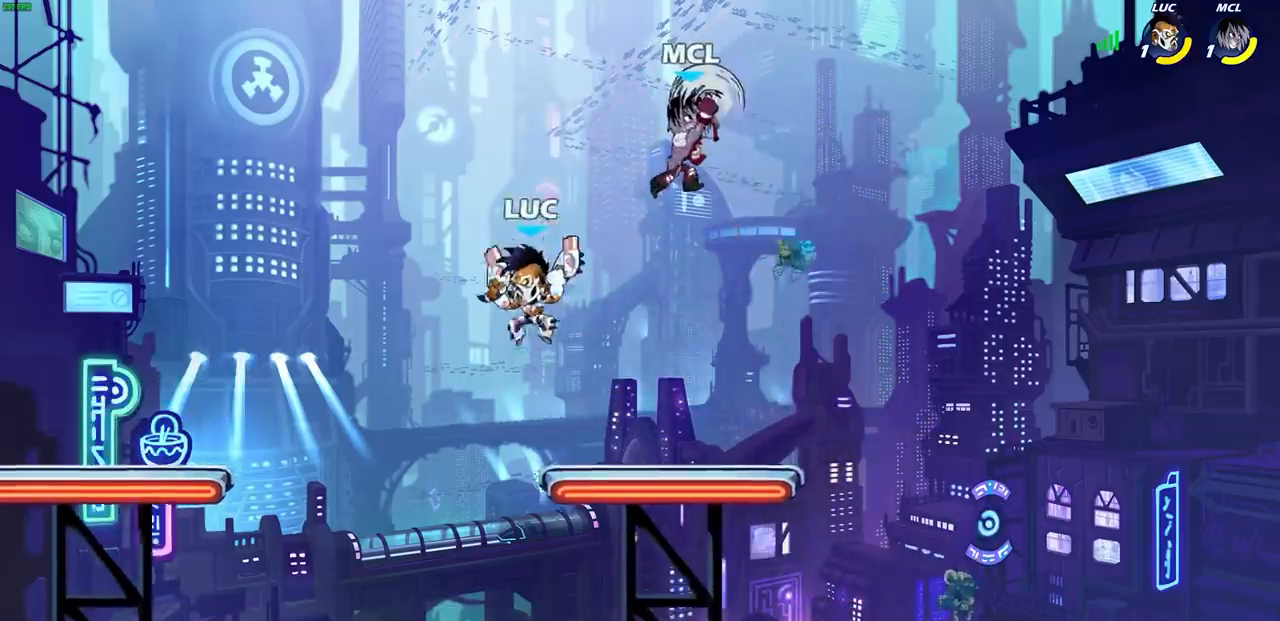
{"buttons": [], "left_stick": "down-right", "right_stick": "center", "events": [[33, "left_stick", "right"], [133, "CROSS", "down"], [233, "CROSS", "up"], [450, "left_stick", "down-right"]]}
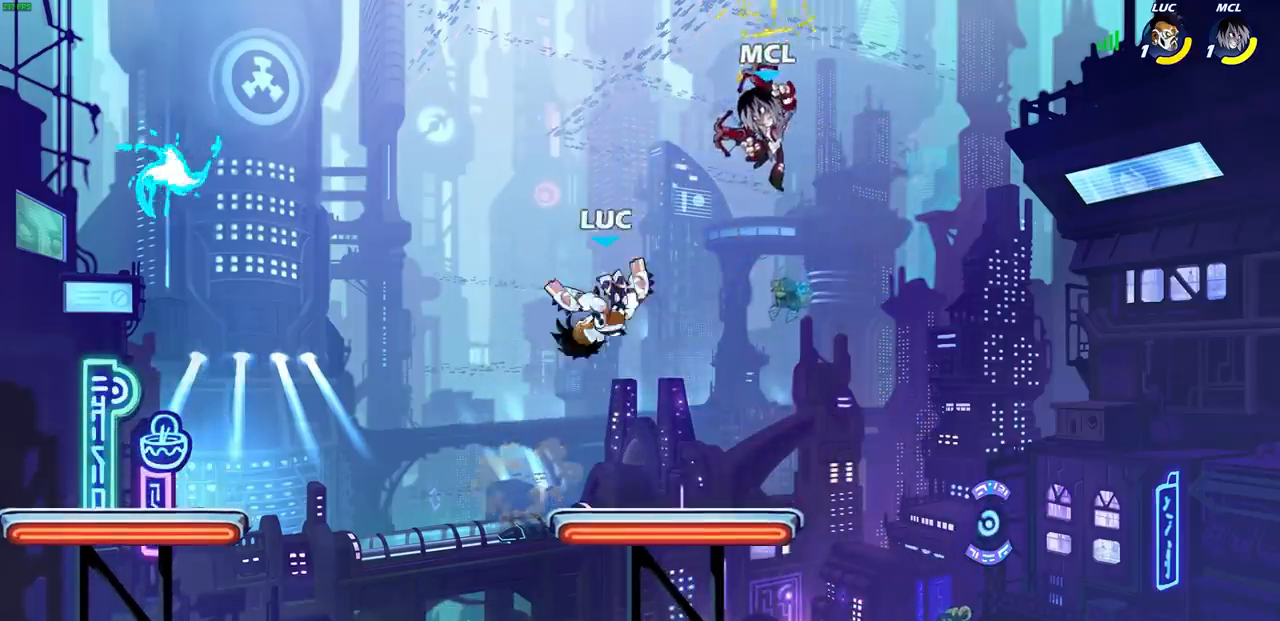
{"buttons": [], "left_stick": "up-right", "right_stick": "center", "events": [[83, "left_stick", "right"], [400, "CIRCLE", "down"], [417, "left_stick", "up-right"], [433, "CIRCLE", "up"]]}
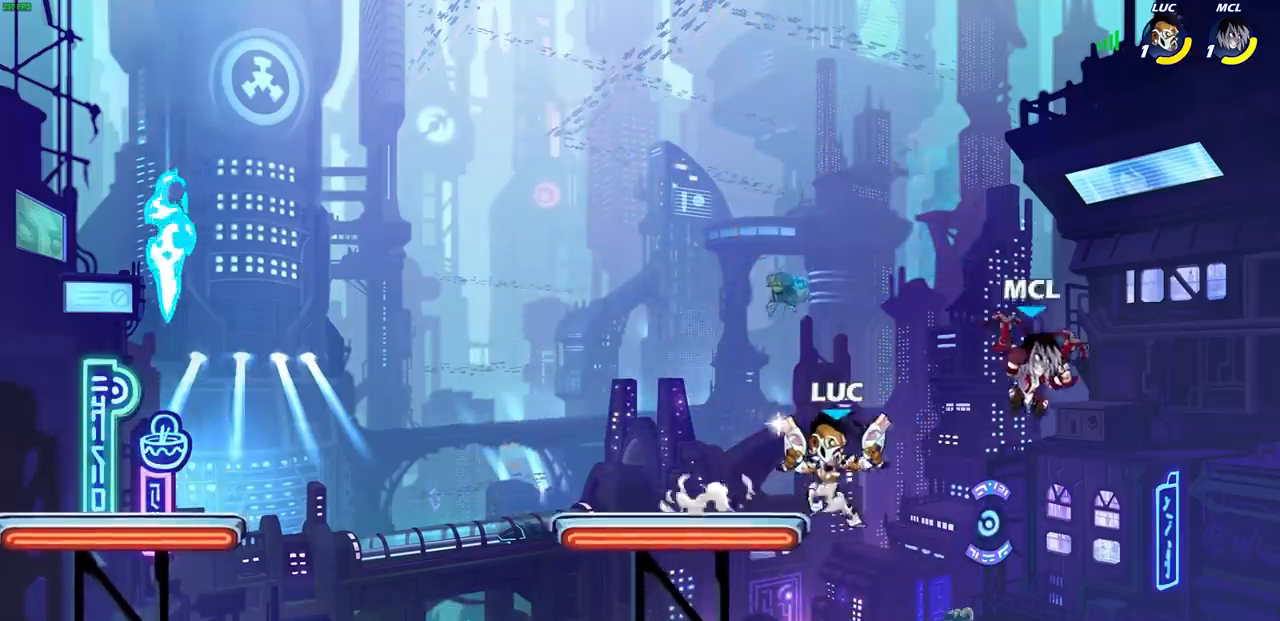
{"buttons": [], "left_stick": "center", "right_stick": "center", "events": [[100, "left_stick", "right"], [250, "left_stick", "center"]]}
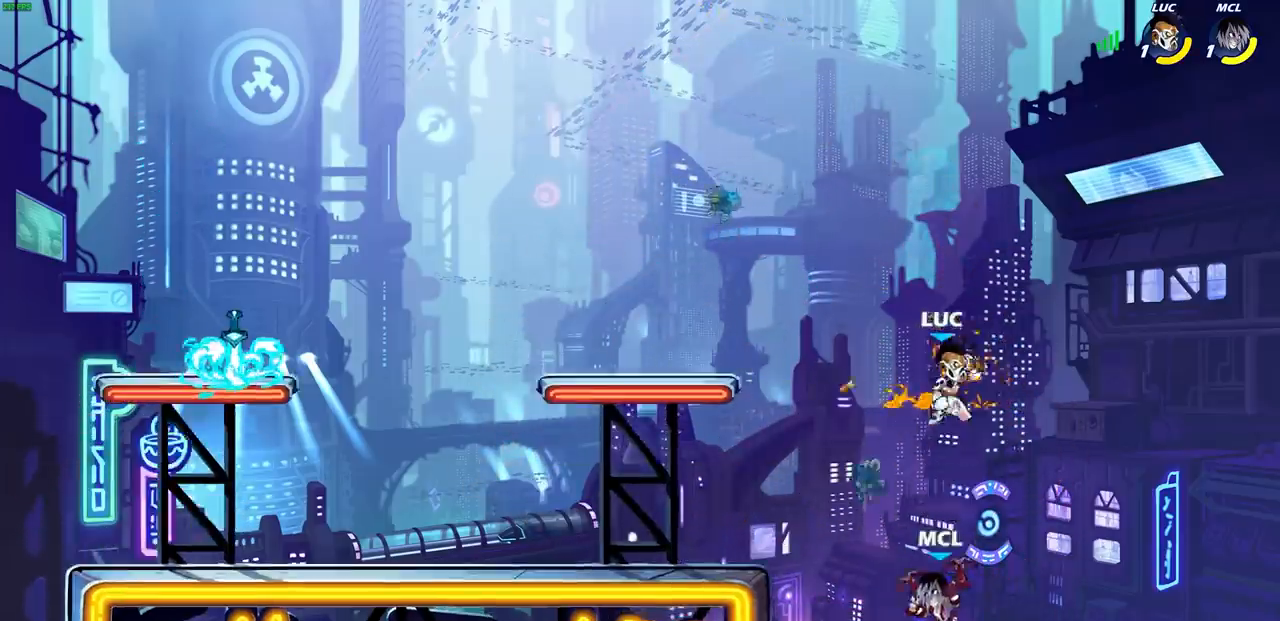
{"buttons": ["CROSS", "R2"], "left_stick": "left", "right_stick": "center", "events": [[217, "left_stick", "right"], [417, "CROSS", "down"], [483, "R2", "down"], [483, "left_stick", "left"]]}
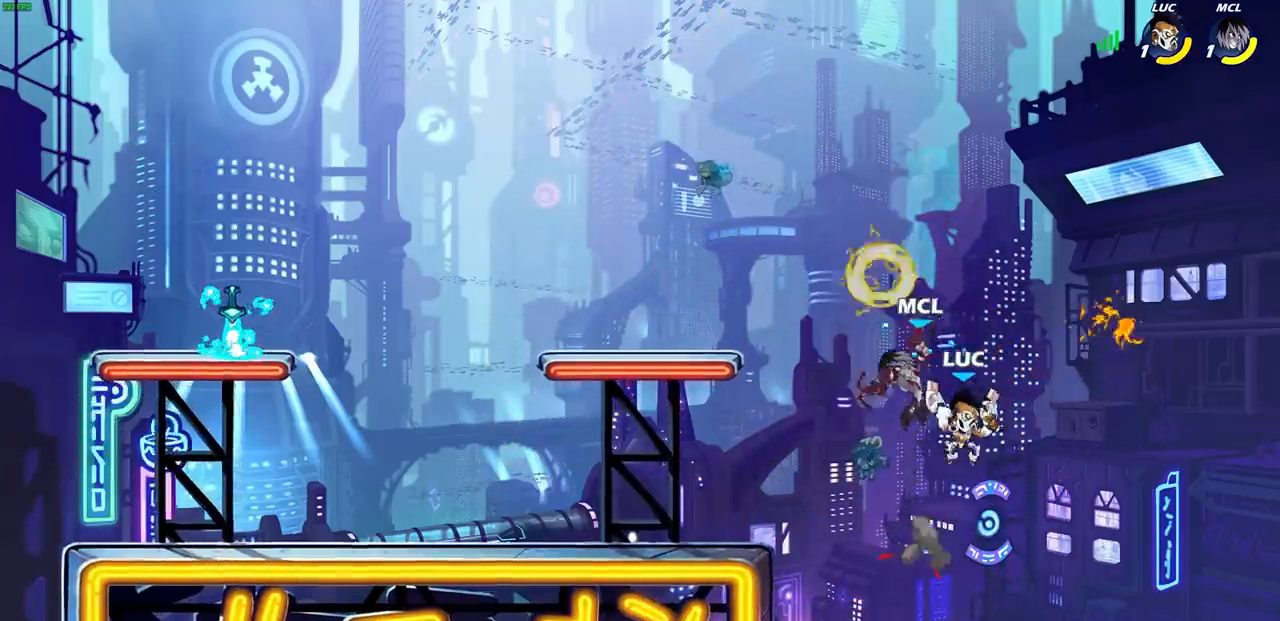
{"buttons": [], "left_stick": "center", "right_stick": "center", "events": [[83, "CROSS", "up"], [100, "R1", "down"], [267, "R1", "up"], [267, "R2", "up"], [367, "CROSS", "down"], [383, "left_stick", "up-right"], [417, "SQUARE", "down"], [467, "CROSS", "up"], [483, "SQUARE", "up"], [483, "left_stick", "center"]]}
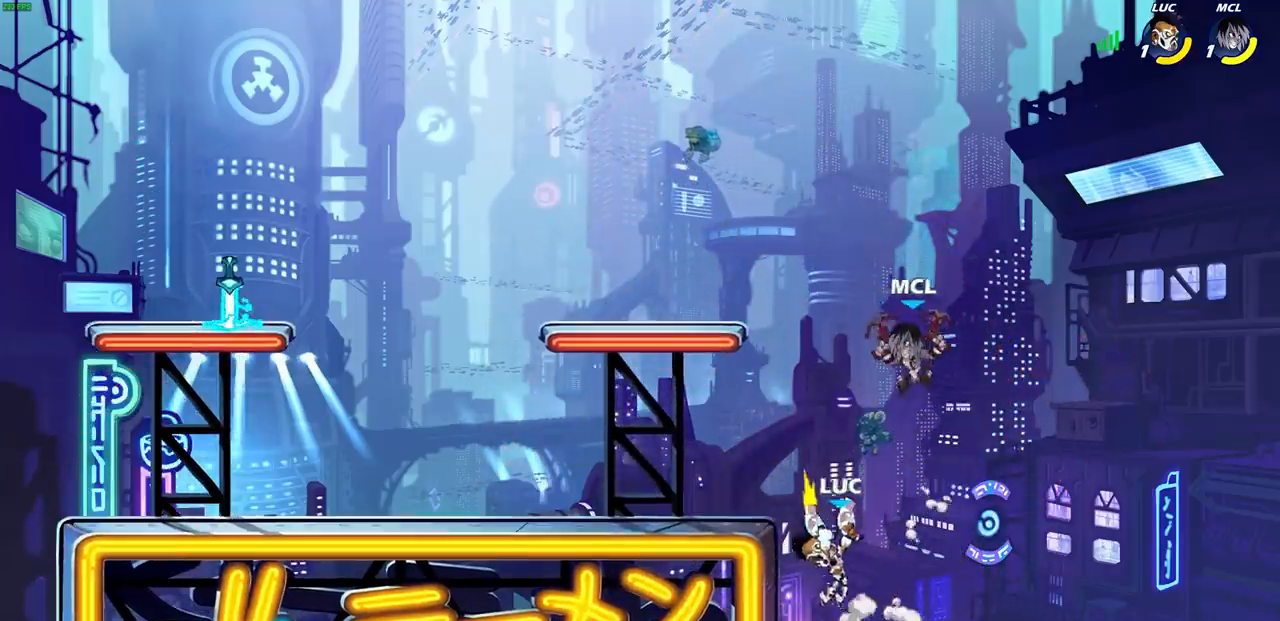
{"buttons": [], "left_stick": "left", "right_stick": "center", "events": [[367, "left_stick", "up-left"], [500, "left_stick", "left"]]}
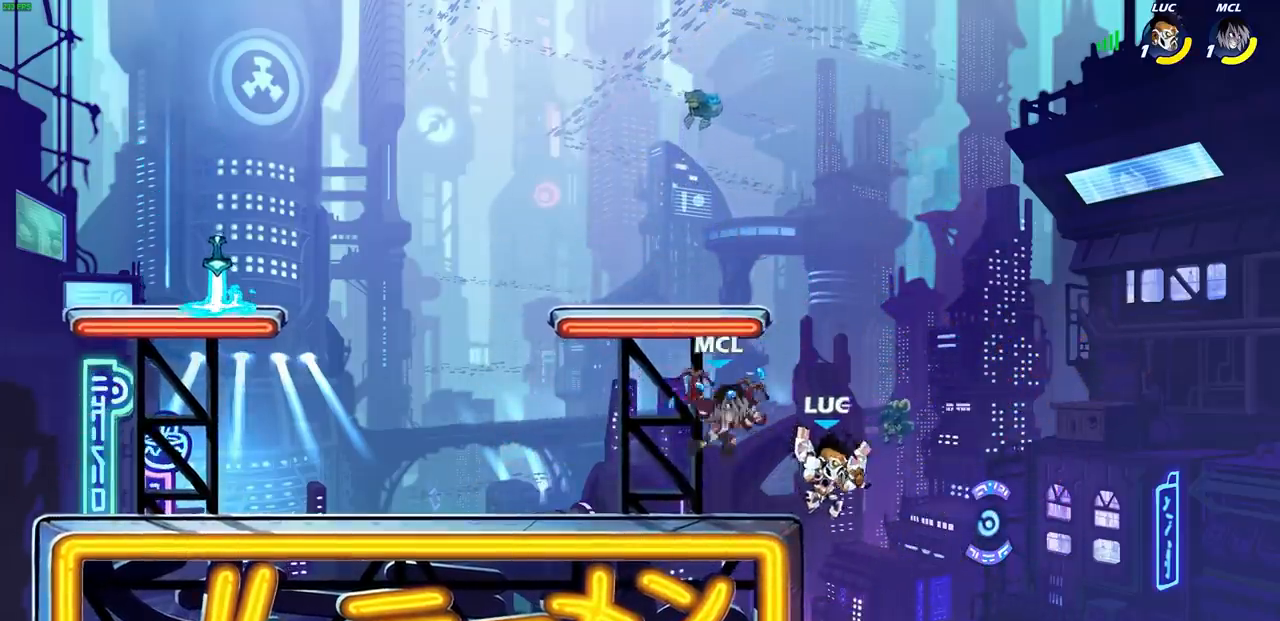
{"buttons": [], "left_stick": "left", "right_stick": "center", "events": [[83, "CIRCLE", "down"], [167, "CIRCLE", "up"], [233, "L1", "down"], [250, "left_stick", "center"], [267, "R1", "down"], [333, "R1", "up"], [383, "L1", "up"], [500, "left_stick", "left"]]}
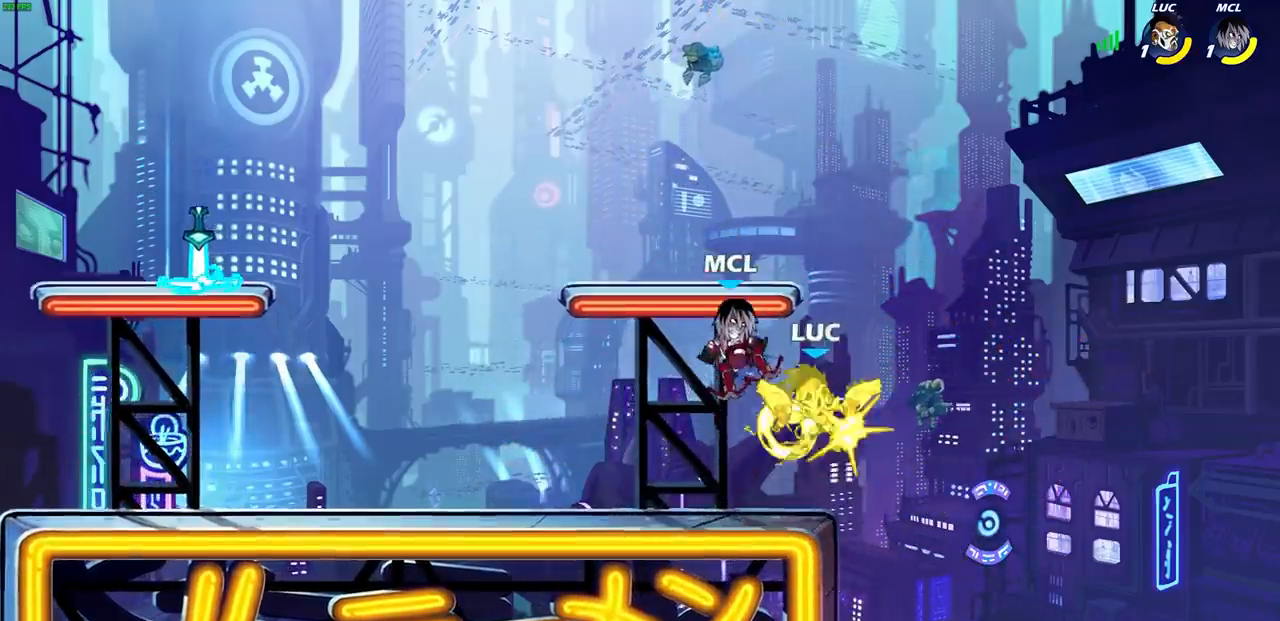
{"buttons": [], "left_stick": "center", "right_stick": "center", "events": [[300, "left_stick", "center"]]}
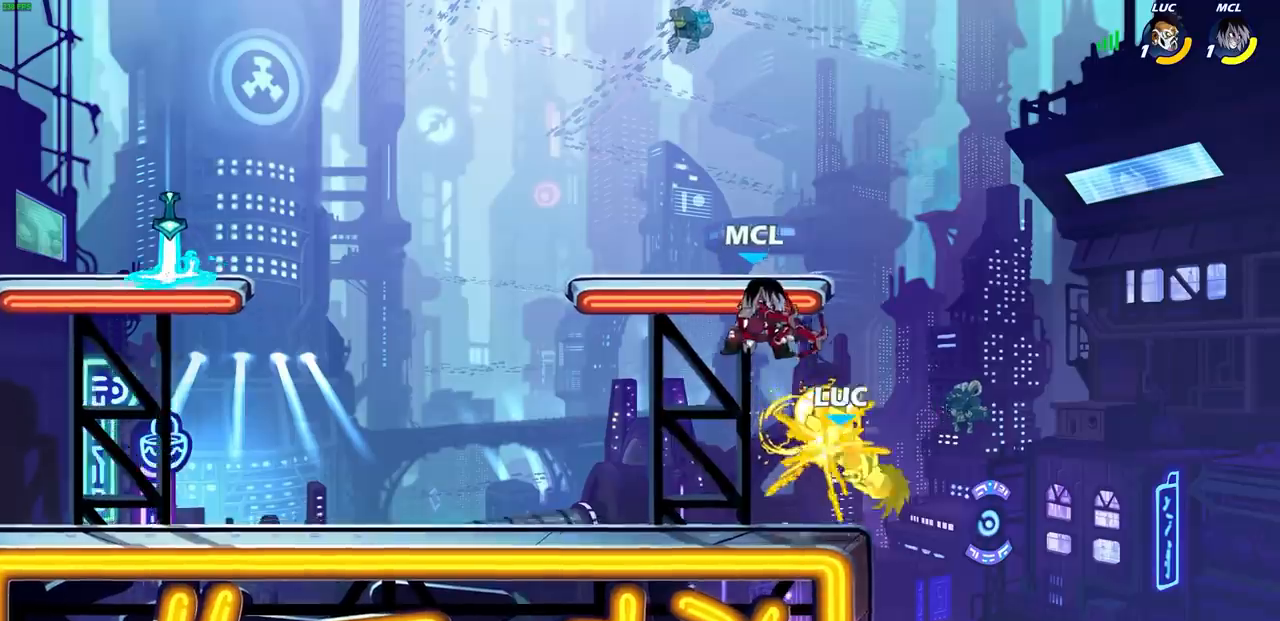
{"buttons": ["R2"], "left_stick": "up-left", "right_stick": "center", "events": [[233, "left_stick", "right"], [317, "CROSS", "down"], [350, "R2", "down"], [383, "left_stick", "up"], [450, "CROSS", "up"], [450, "left_stick", "up-left"]]}
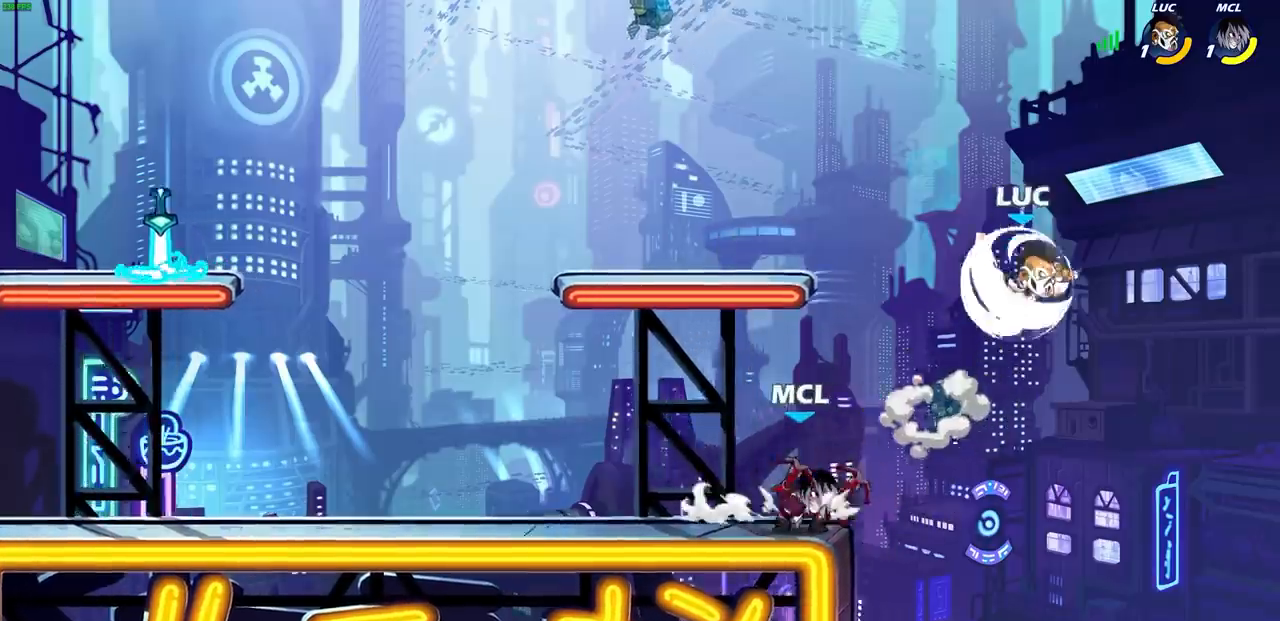
{"buttons": ["L1"], "left_stick": "right", "right_stick": "center", "events": [[50, "R2", "up"], [333, "left_stick", "left"], [450, "left_stick", "down"], [483, "L1", "down"], [500, "left_stick", "right"]]}
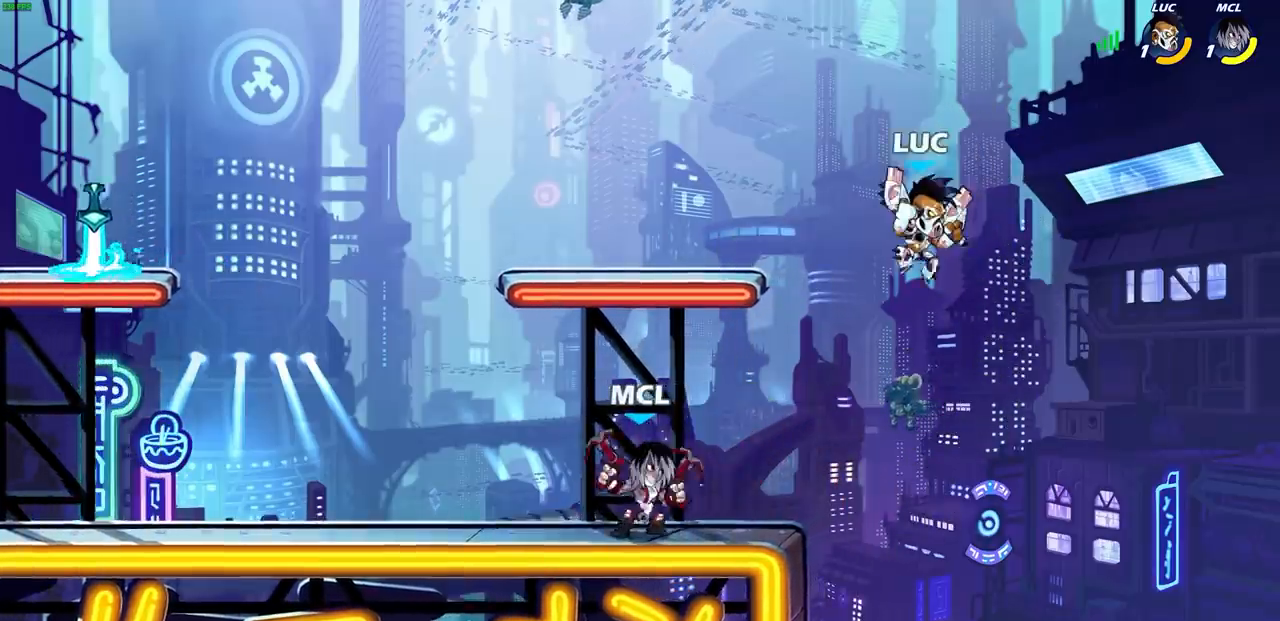
{"buttons": [], "left_stick": "left", "right_stick": "center", "events": [[33, "R1", "down"], [83, "L1", "up"], [150, "R1", "up"], [233, "left_stick", "down-left"], [250, "R1", "down"], [333, "left_stick", "left"], [383, "R1", "up"]]}
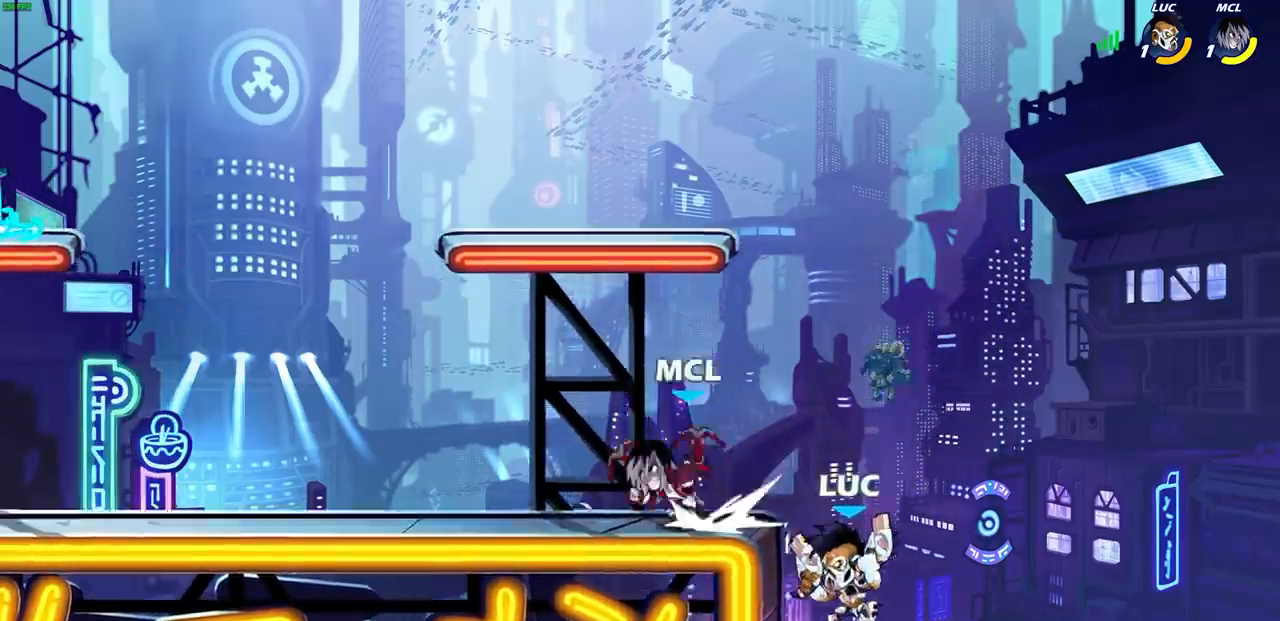
{"buttons": ["CROSS"], "left_stick": "left", "right_stick": "center", "events": [[217, "left_stick", "right"], [267, "CROSS", "down"], [300, "left_stick", "up-left"], [333, "CROSS", "up"], [400, "left_stick", "left"], [467, "CROSS", "down"]]}
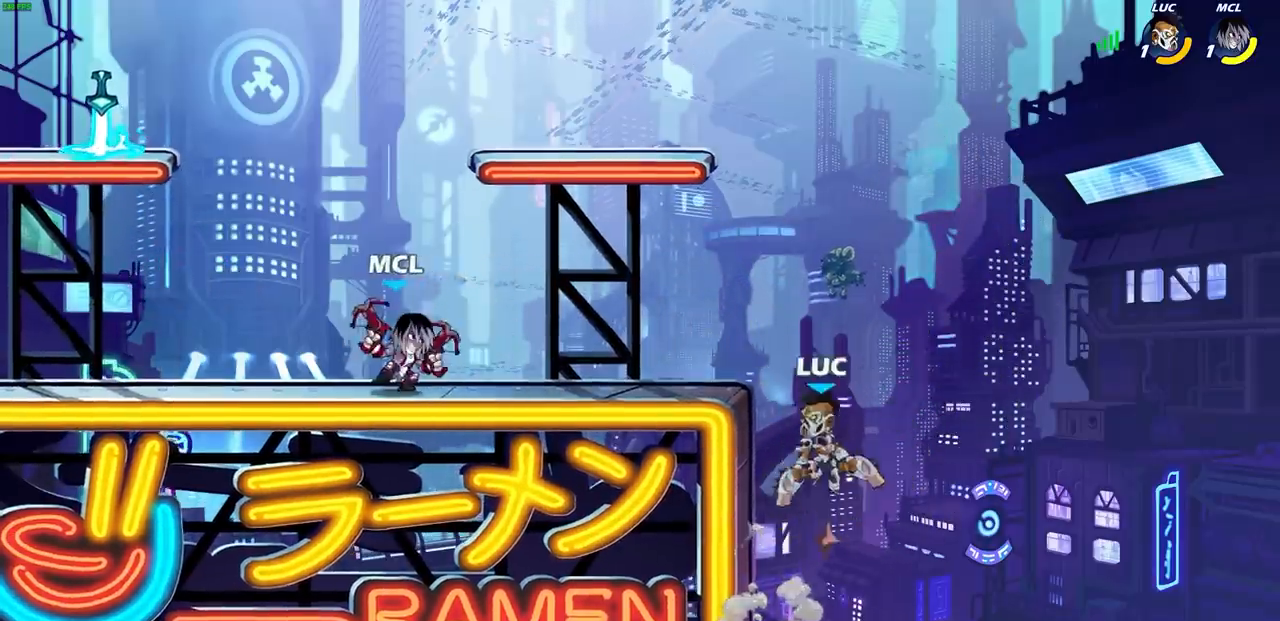
{"buttons": [], "left_stick": "center", "right_stick": "center", "events": [[100, "SQUARE", "down"], [167, "right_stick", "down-left"], [217, "CROSS", "up"], [217, "SQUARE", "up"], [217, "right_stick", "center"], [500, "left_stick", "center"]]}
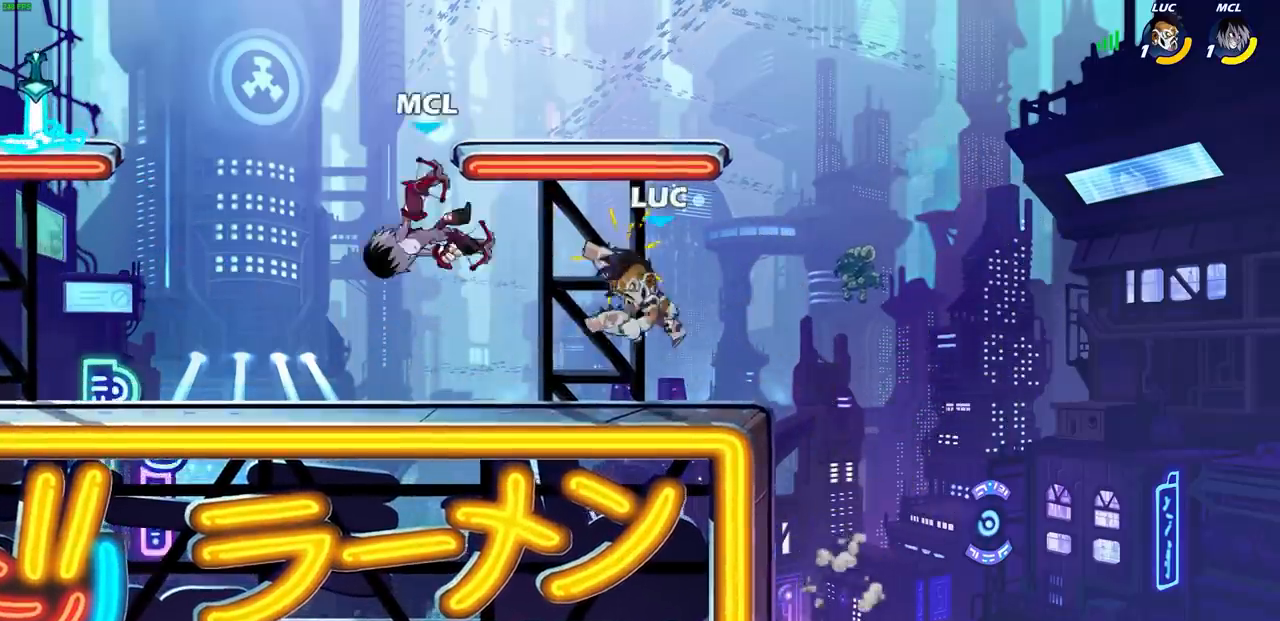
{"buttons": [], "left_stick": "right", "right_stick": "center", "events": [[200, "left_stick", "right"]]}
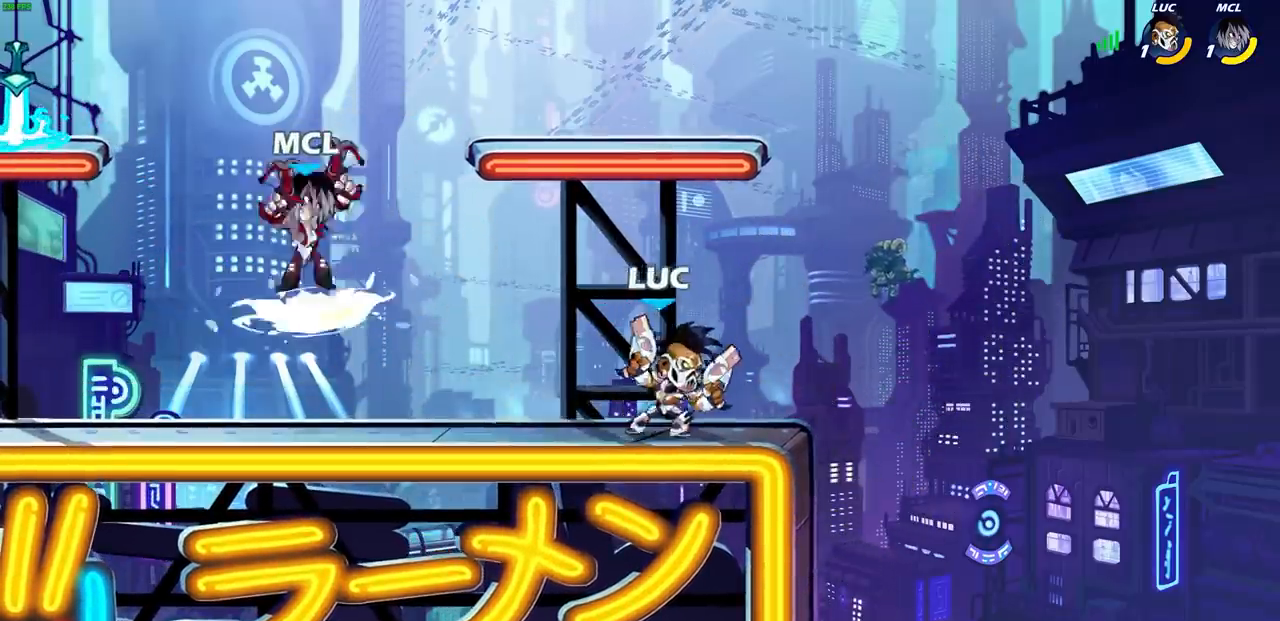
{"buttons": ["CROSS", "R1", "R2"], "left_stick": "left", "right_stick": "center", "events": [[50, "left_stick", "left"], [283, "left_stick", "right"], [417, "left_stick", "left"], [483, "R1", "down"], [483, "R2", "down"], [500, "CROSS", "down"]]}
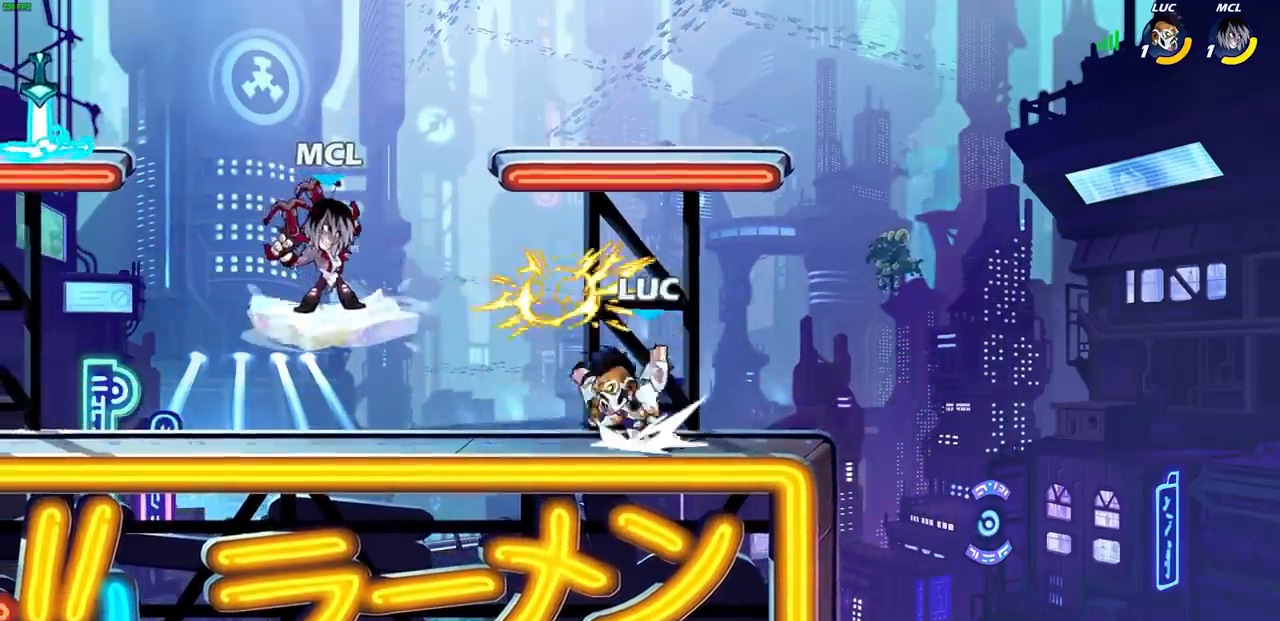
{"buttons": ["L1", "R1"], "left_stick": "up-left", "right_stick": "center", "events": [[33, "SQUARE", "down"], [100, "left_stick", "center"], [117, "CROSS", "up"], [117, "R1", "up"], [117, "SQUARE", "up"], [133, "R2", "up"], [417, "L1", "down"], [467, "left_stick", "up-left"], [483, "R1", "down"]]}
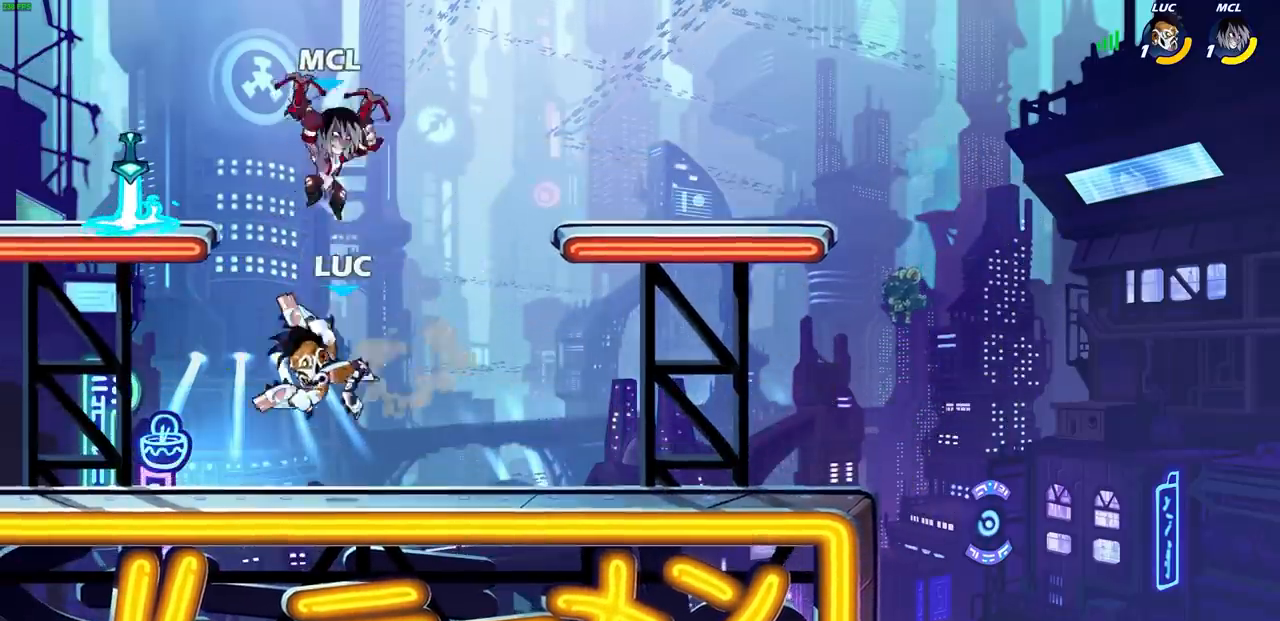
{"buttons": ["R2"], "left_stick": "up-right", "right_stick": "center", "events": [[100, "left_stick", "up-right"], [150, "L1", "up"], [150, "R1", "up"], [300, "R2", "down"]]}
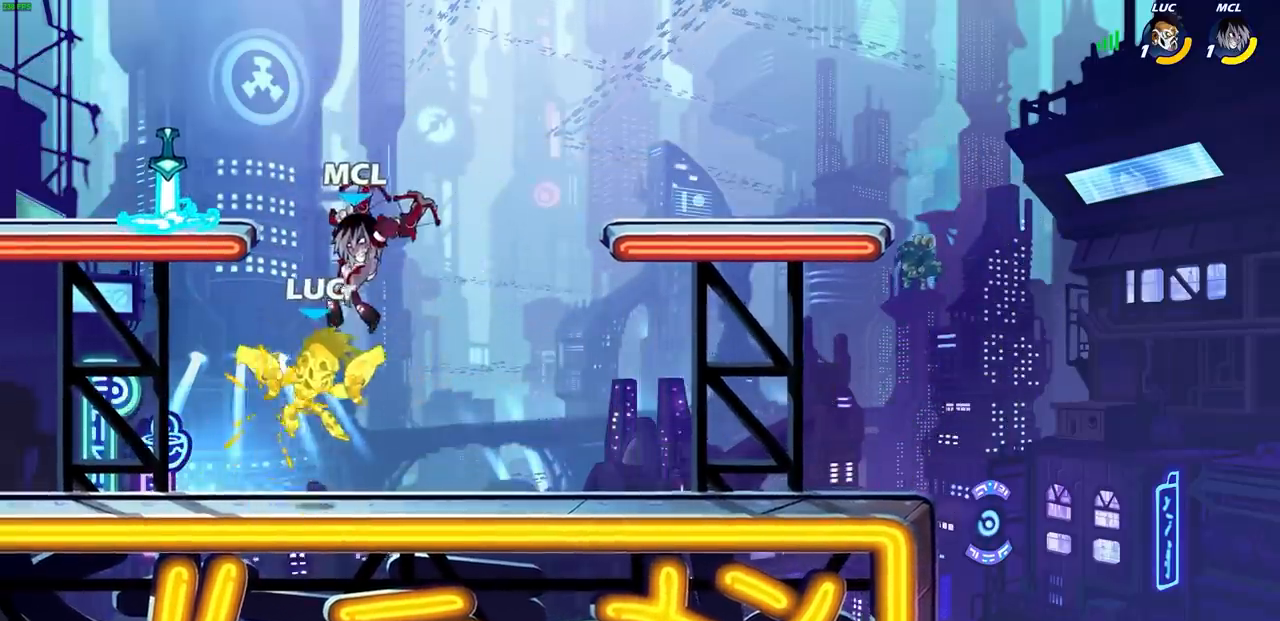
{"buttons": ["R1"], "left_stick": "left", "right_stick": "center", "events": [[17, "left_stick", "center"], [50, "R2", "up"], [433, "R1", "down"], [433, "left_stick", "left"]]}
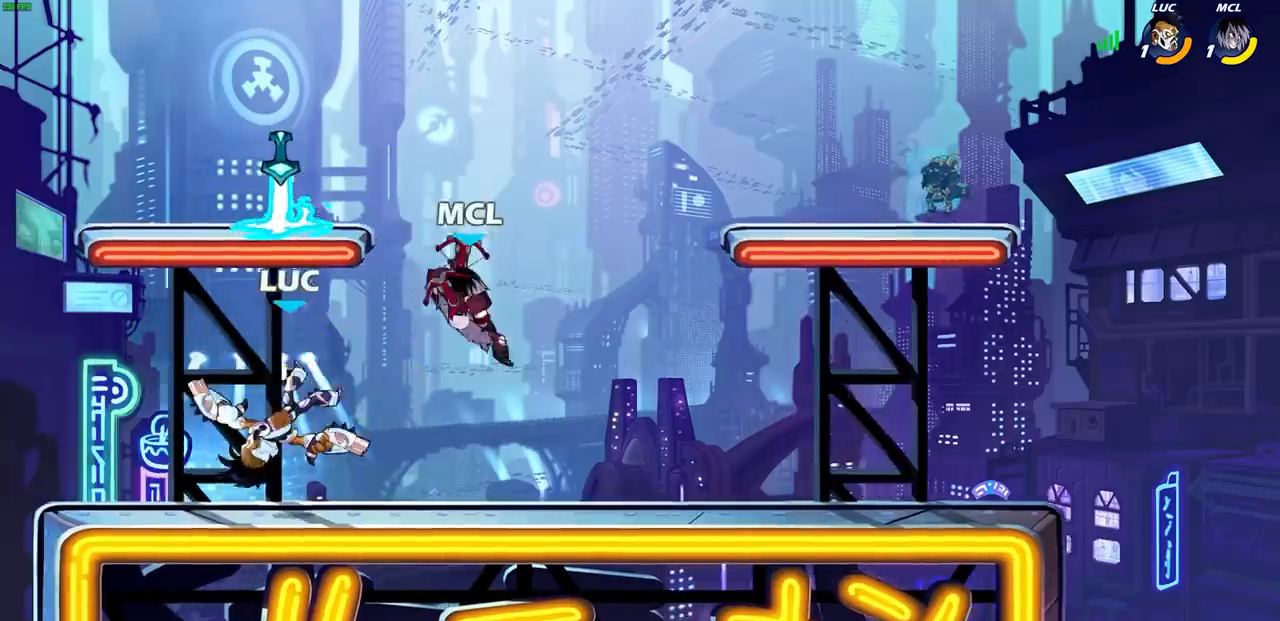
{"buttons": [], "left_stick": "center", "right_stick": "center", "events": [[33, "R1", "up"], [83, "R1", "down"], [83, "R2", "down"], [83, "left_stick", "down-left"], [250, "left_stick", "down-right"], [317, "R1", "up"], [317, "R2", "up"], [350, "left_stick", "down"], [367, "CIRCLE", "down"], [417, "CIRCLE", "up"], [467, "left_stick", "center"]]}
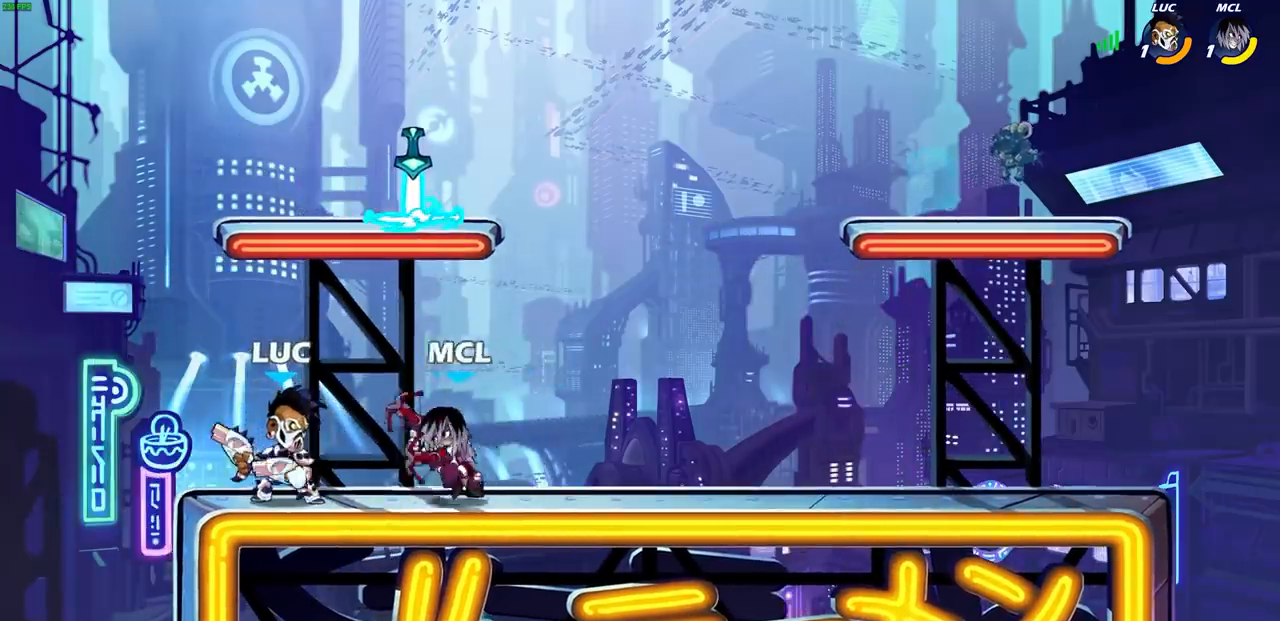
{"buttons": [], "left_stick": "center", "right_stick": "center", "events": []}
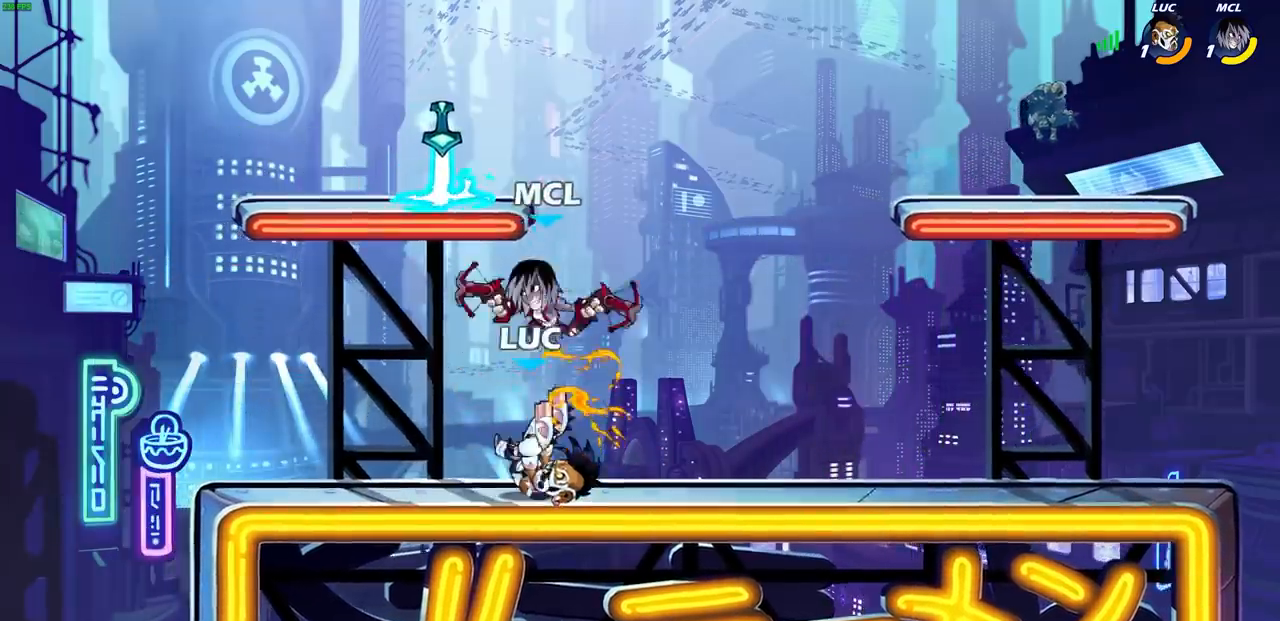
{"buttons": [], "left_stick": "center", "right_stick": "center", "events": []}
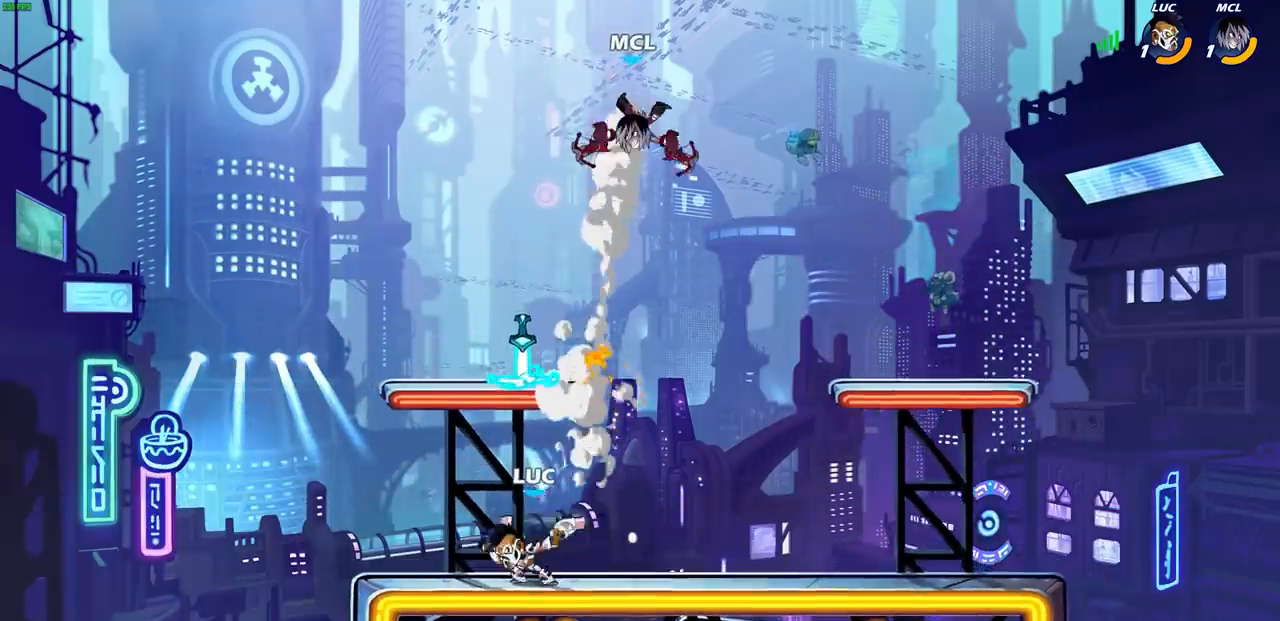
{"buttons": ["R2"], "left_stick": "up-left", "right_stick": "center", "events": [[250, "left_stick", "right"], [333, "R1", "down"], [333, "R2", "down"], [350, "CROSS", "down"], [417, "SQUARE", "down"], [417, "left_stick", "up-left"], [433, "R1", "up"], [500, "CROSS", "up"], [500, "SQUARE", "up"]]}
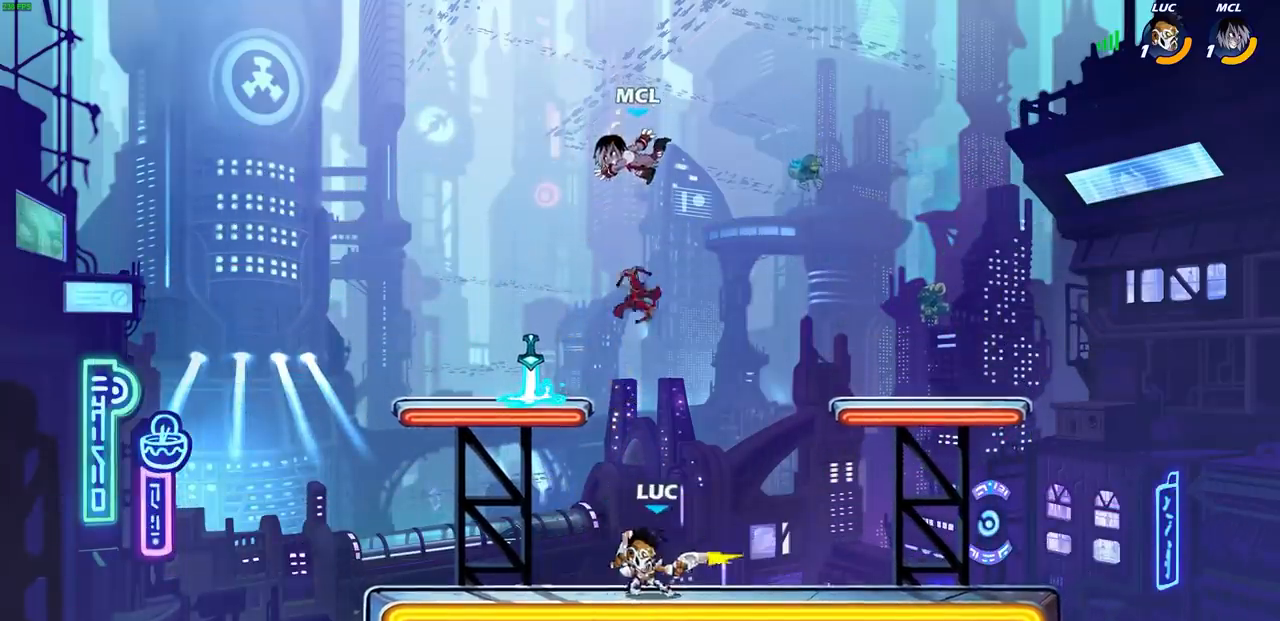
{"buttons": [], "left_stick": "center", "right_stick": "center", "events": [[17, "R2", "up"], [100, "left_stick", "center"]]}
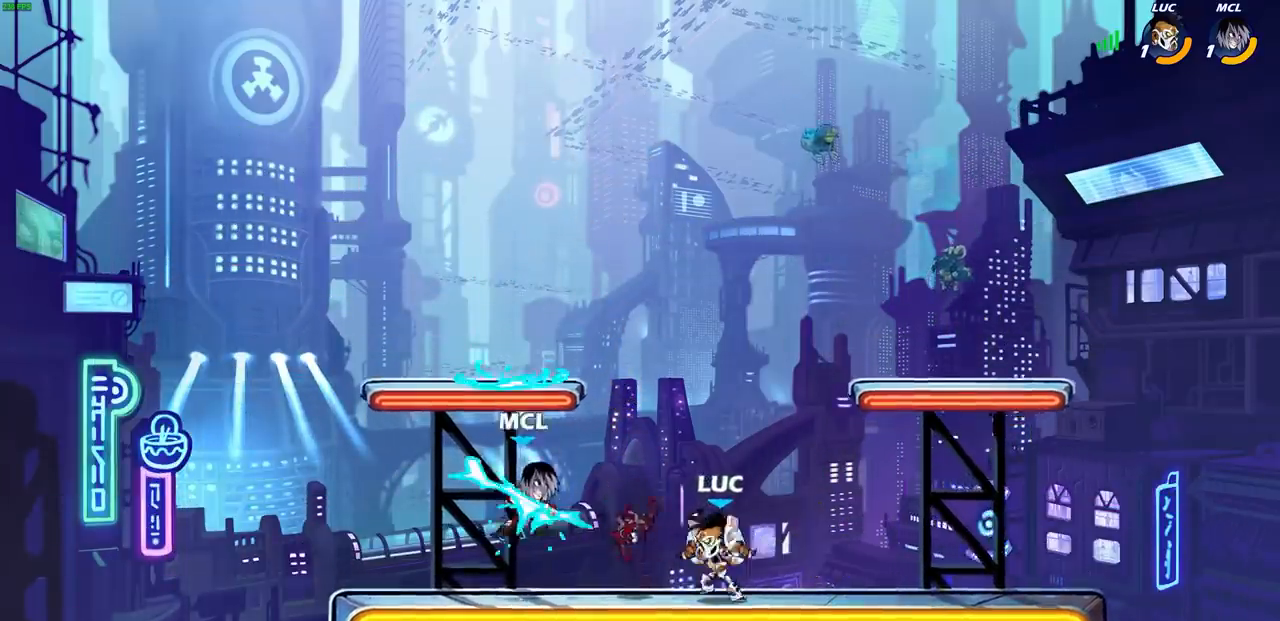
{"buttons": ["SQUARE"], "left_stick": "left", "right_stick": "center", "events": [[33, "left_stick", "right"], [167, "R1", "down"], [167, "R2", "down"], [217, "R1", "up"], [283, "R1", "down"], [433, "R1", "up"], [433, "R2", "up"], [433, "left_stick", "left"], [500, "SQUARE", "down"]]}
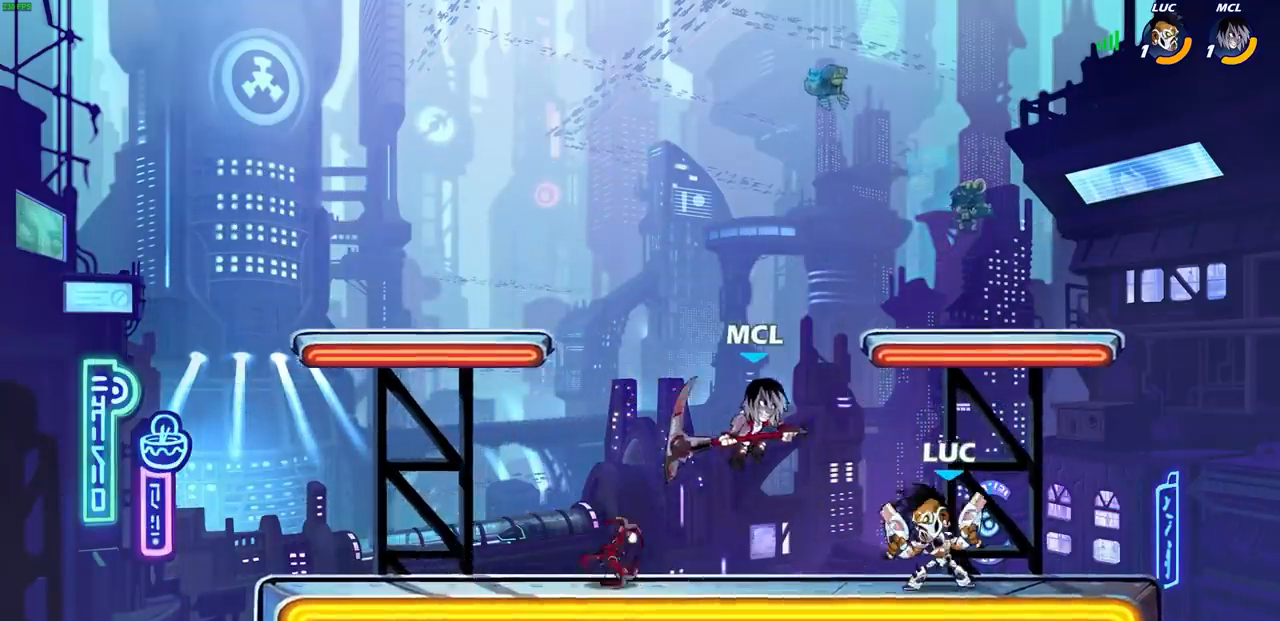
{"buttons": [], "left_stick": "center", "right_stick": "center", "events": [[67, "left_stick", "center"], [83, "SQUARE", "up"]]}
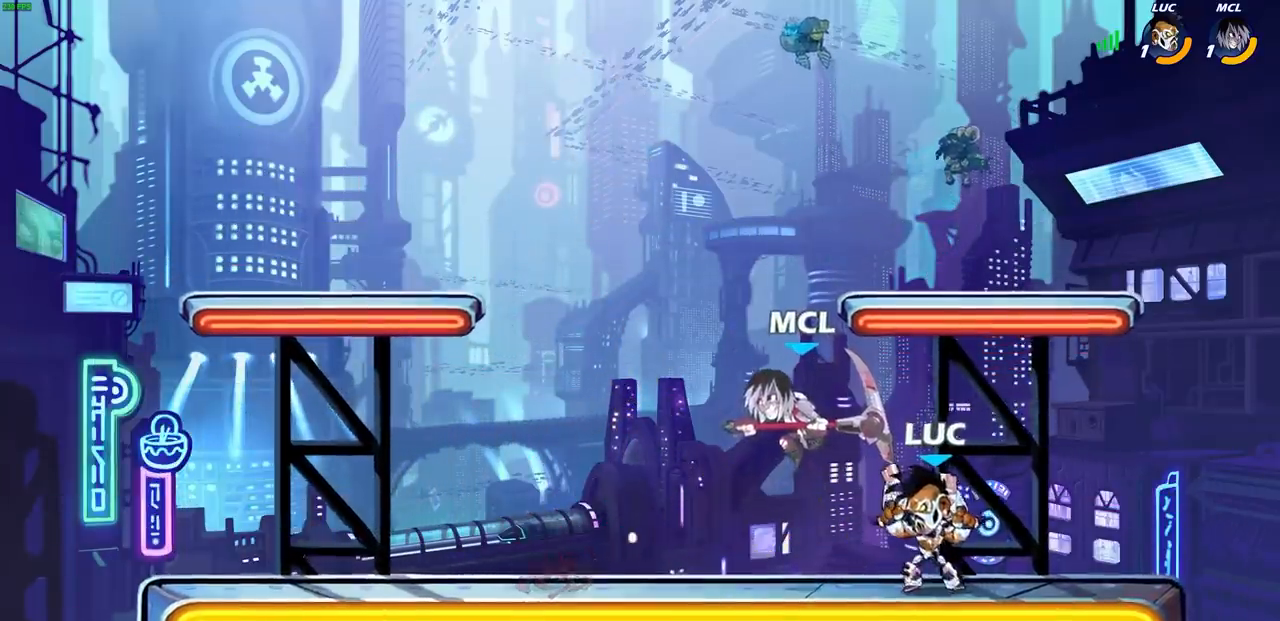
{"buttons": [], "left_stick": "down-right", "right_stick": "center", "events": [[67, "left_stick", "left"], [133, "CROSS", "down"], [183, "CROSS", "up"], [183, "R2", "down"], [183, "left_stick", "down-left"], [300, "R1", "down"], [333, "left_stick", "down-right"], [367, "R1", "up"], [500, "R2", "up"]]}
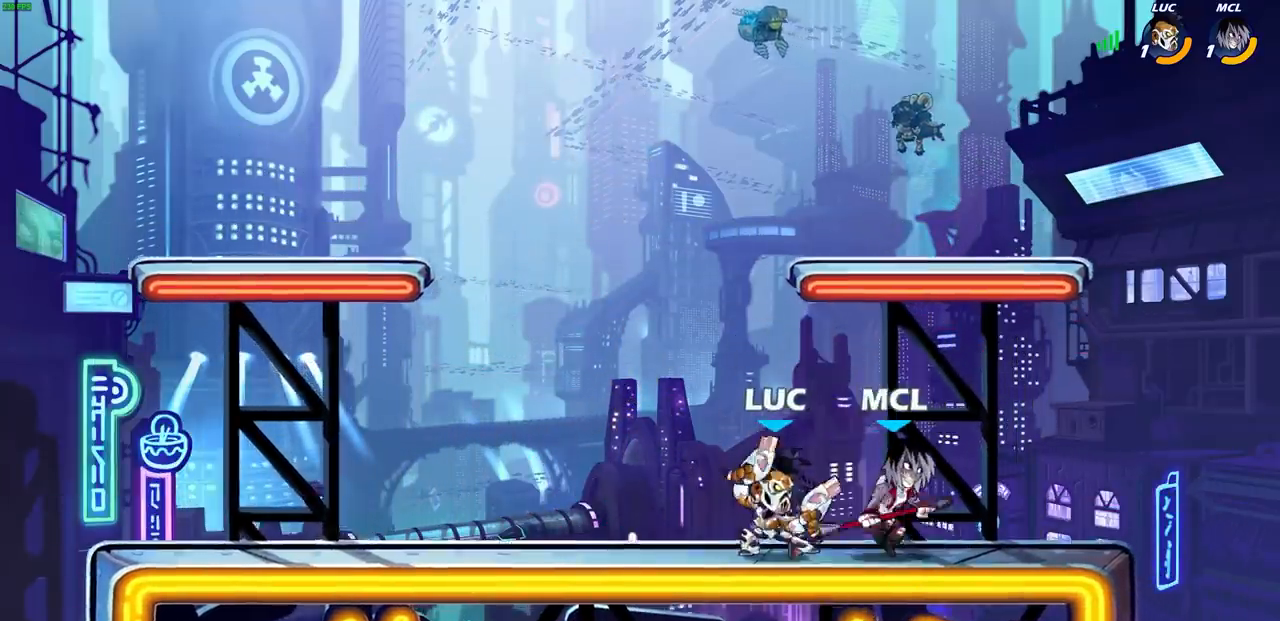
{"buttons": [], "left_stick": "center", "right_stick": "center", "events": [[50, "SQUARE", "down"], [50, "left_stick", "down"], [133, "SQUARE", "up"], [167, "left_stick", "center"]]}
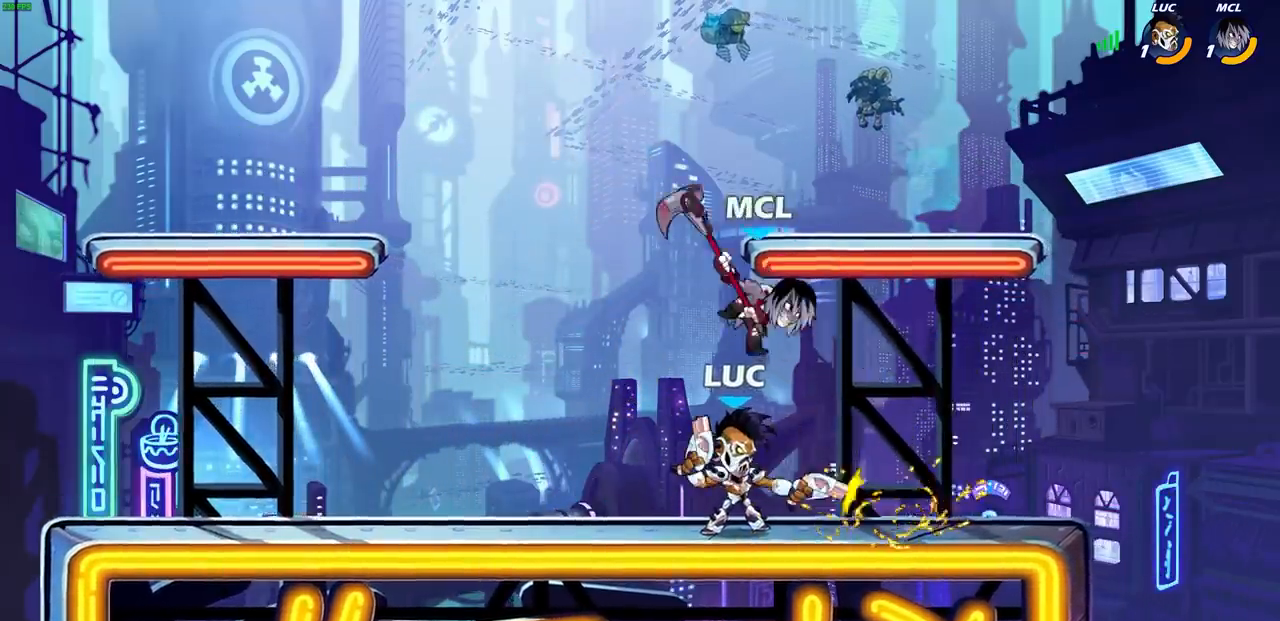
{"buttons": [], "left_stick": "center", "right_stick": "center", "events": [[100, "left_stick", "left"], [450, "left_stick", "center"]]}
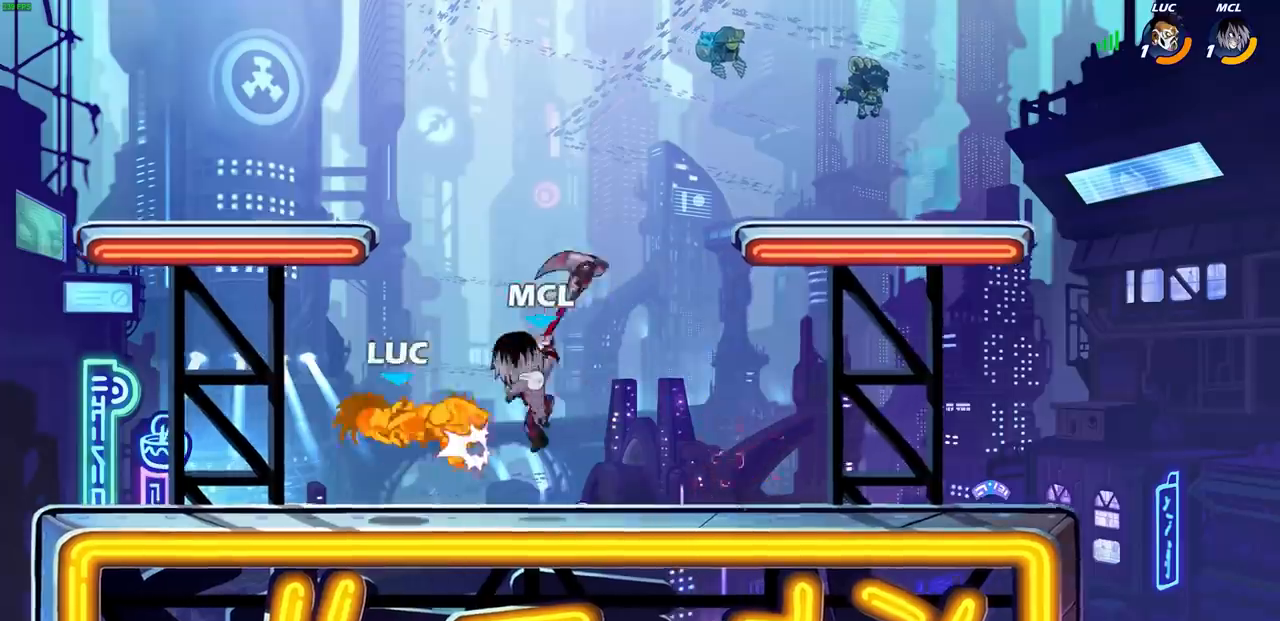
{"buttons": [], "left_stick": "up-left", "right_stick": "center", "events": [[17, "left_stick", "right"], [150, "left_stick", "up"], [217, "CROSS", "down"], [233, "R1", "down"], [233, "R2", "down"], [233, "left_stick", "up-left"], [333, "R1", "up"], [400, "CROSS", "up"], [433, "R2", "up"]]}
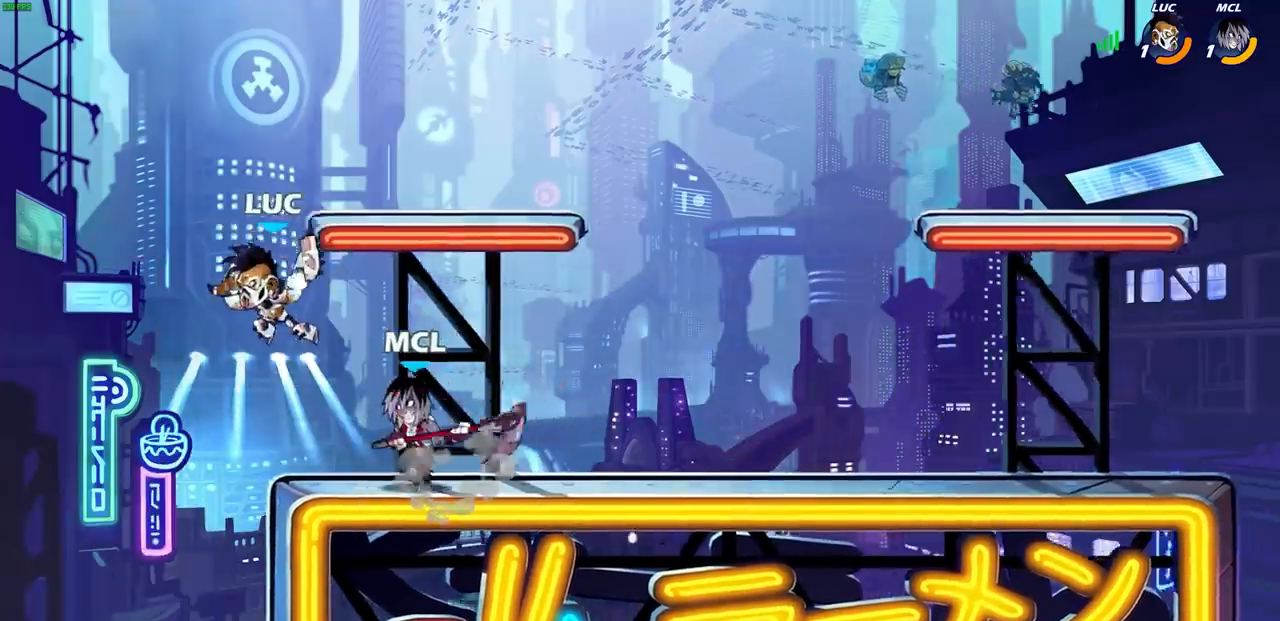
{"buttons": [], "left_stick": "left", "right_stick": "center", "events": [[83, "left_stick", "up-right"], [200, "left_stick", "down-left"], [250, "left_stick", "up-left"], [367, "left_stick", "right"], [400, "SQUARE", "down"], [483, "SQUARE", "up"], [500, "left_stick", "left"]]}